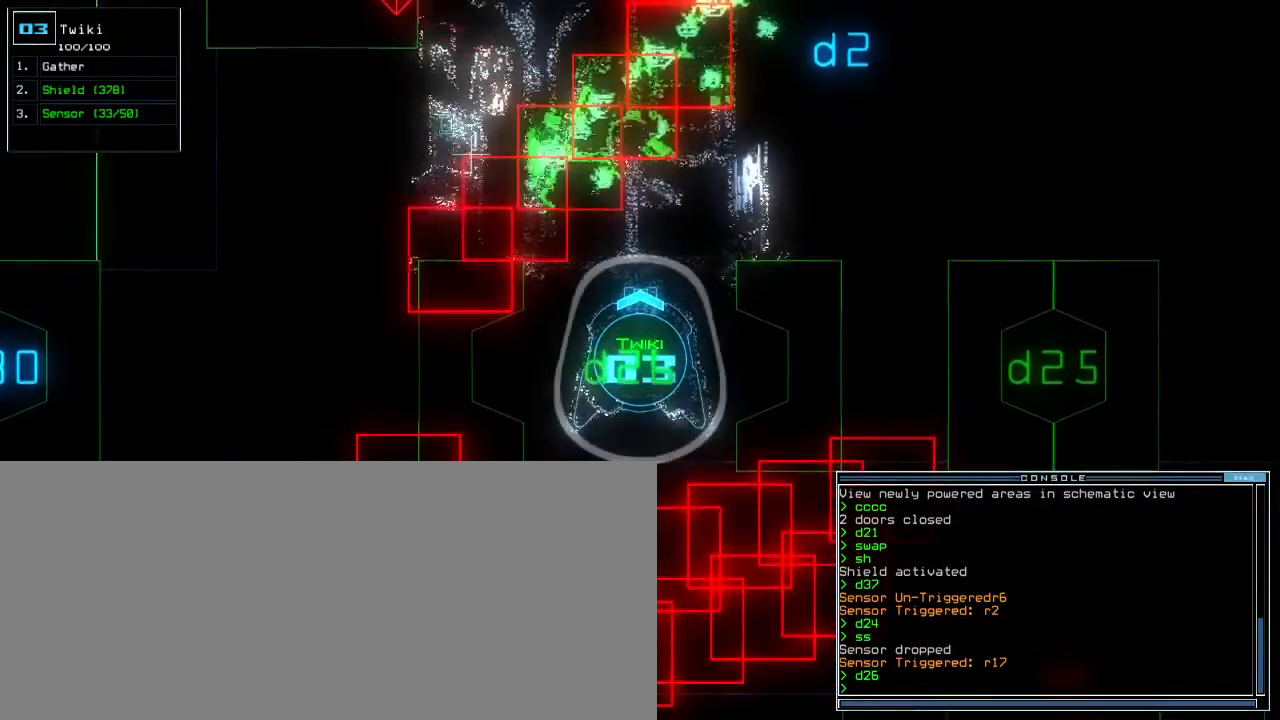
Gameplay with keyboard; each line is a JSON object with the keys held at the frame after it. "events" lists presses ("down") and releases ("up") of ".", "0", "1", "2", "3", "4", "5", "6", "7", "8", "9", "a", "b", "backspace", "c", "caps_lock", "comma", "ctrl_l", "ctrl_r", "d", "down", "e", "equals", "escape", "f", "f9", "g", "h", "i", "j", "k", "l", "left", "m", "minus", "n", "o", "p", "q", "quote", "r", "return", "right", "s", "semicolon", "shift_l", "shift_r", "space", "t", "tab", "tilde", "u", "up", "v", "w", "x", "y" and "z" between this image and that frame as [ms after this image, input, new state], when the widget could be followed in between. No other keys are recorded. Mouse input is not recorded. Not read: other_keys.
{"keys": ["quote"], "events": [[233, "space", "down"], [283, "quote", "down"], [333, "space", "up"]]}
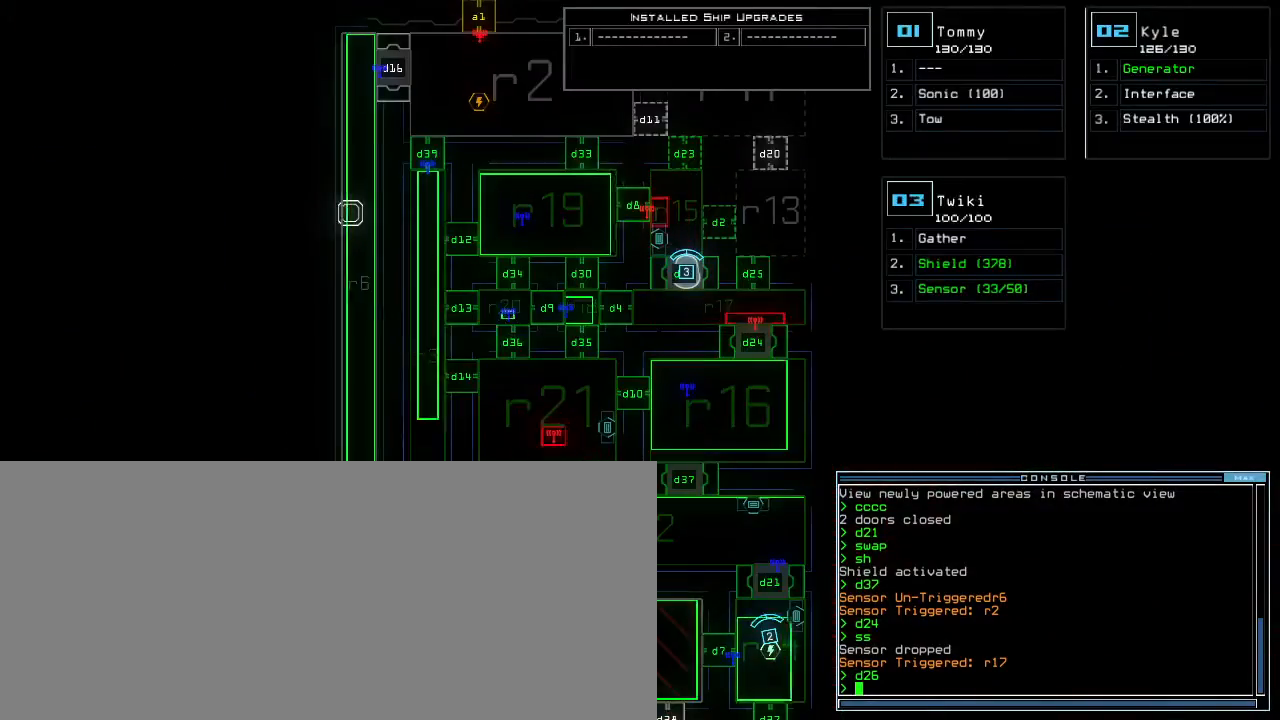
{"keys": ["quote"], "events": []}
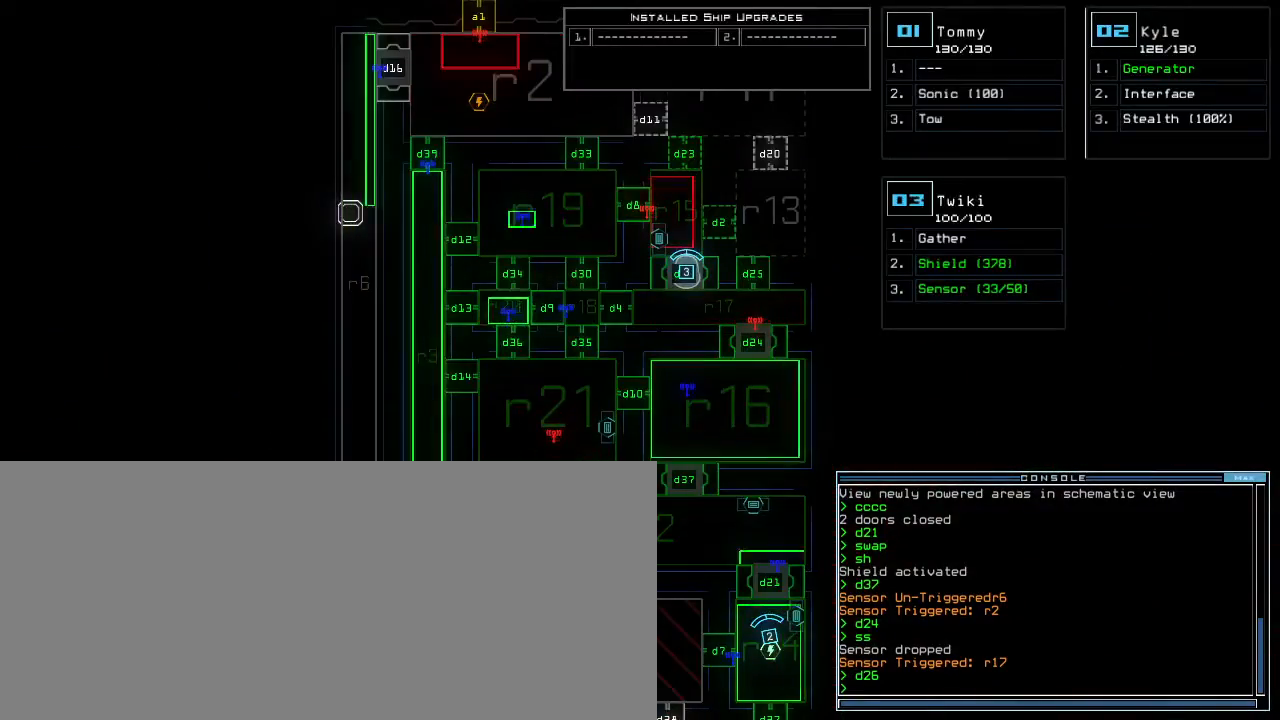
{"keys": ["quote"]}
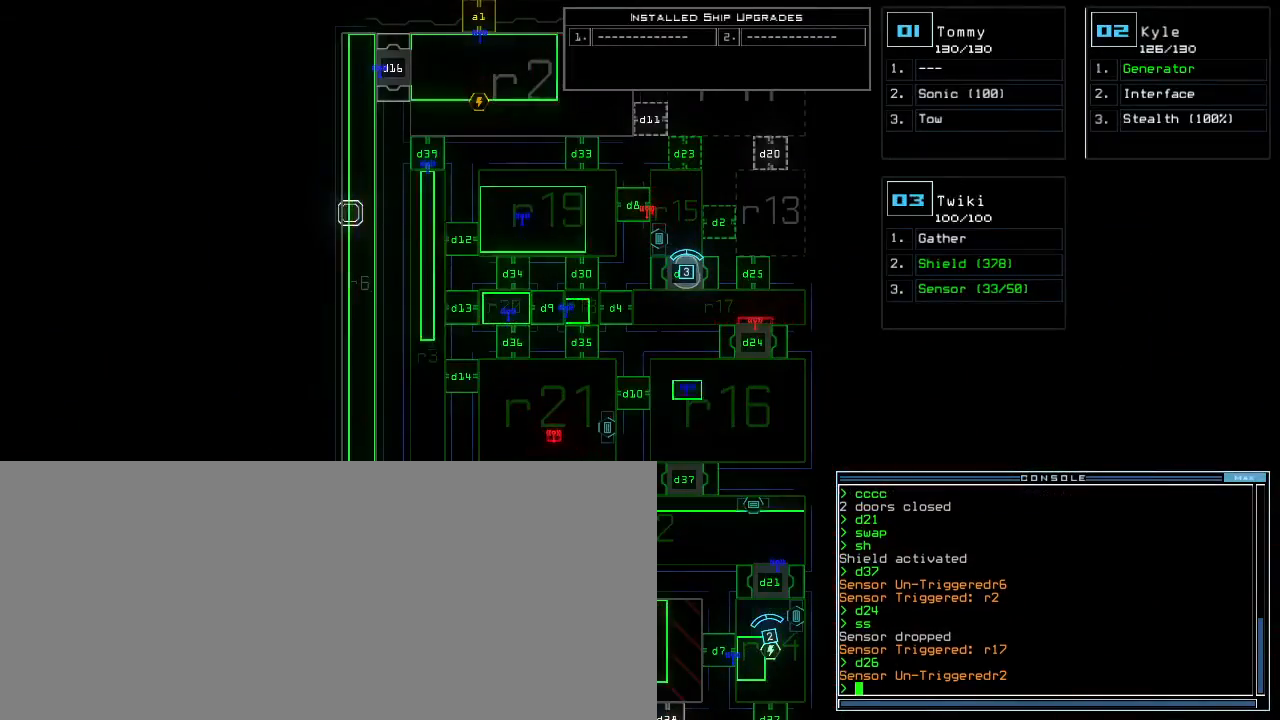
{"keys": ["quote"], "events": []}
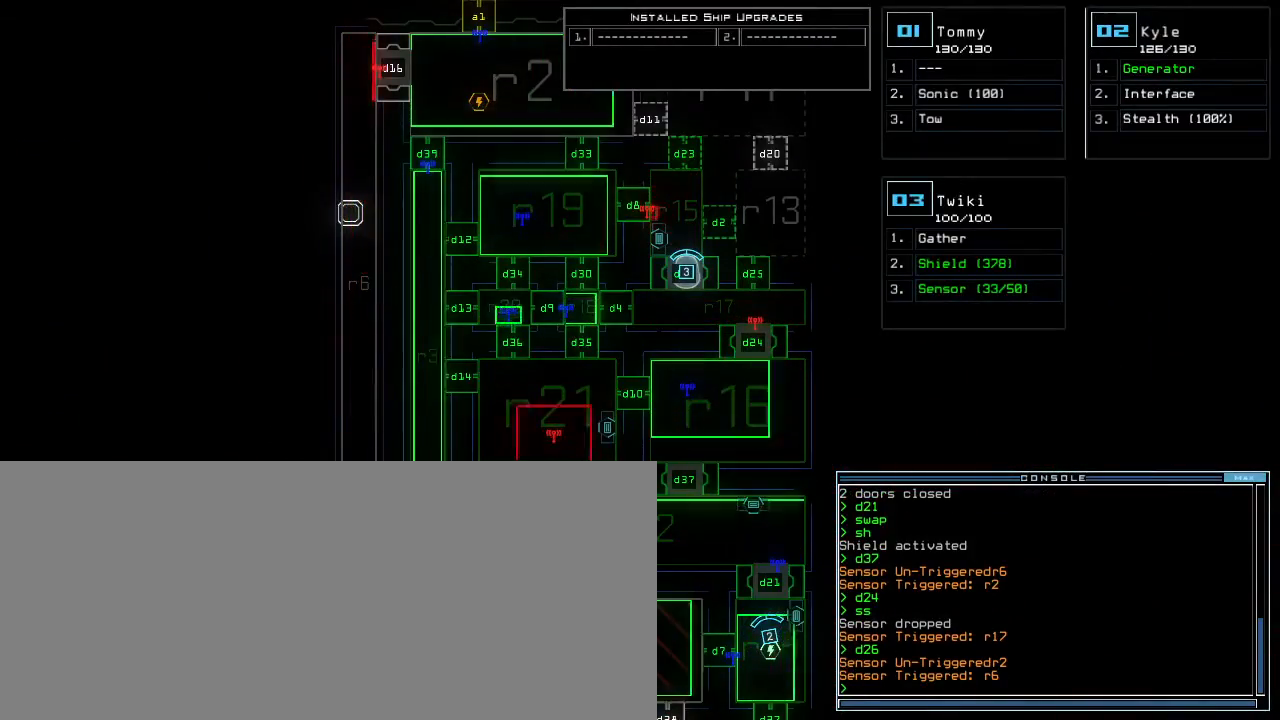
{"keys": ["quote"], "events": []}
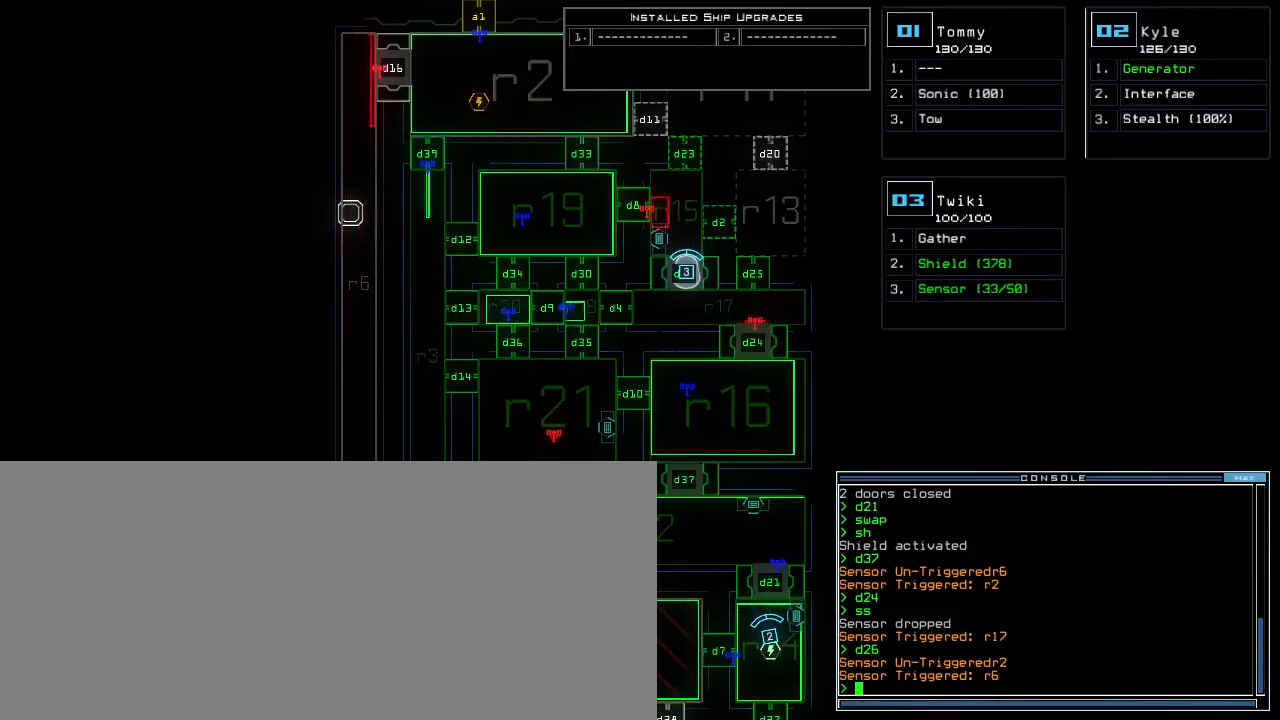
{"keys": [], "events": [[67, "space", "down"], [133, "quote", "up"], [133, "space", "up"]]}
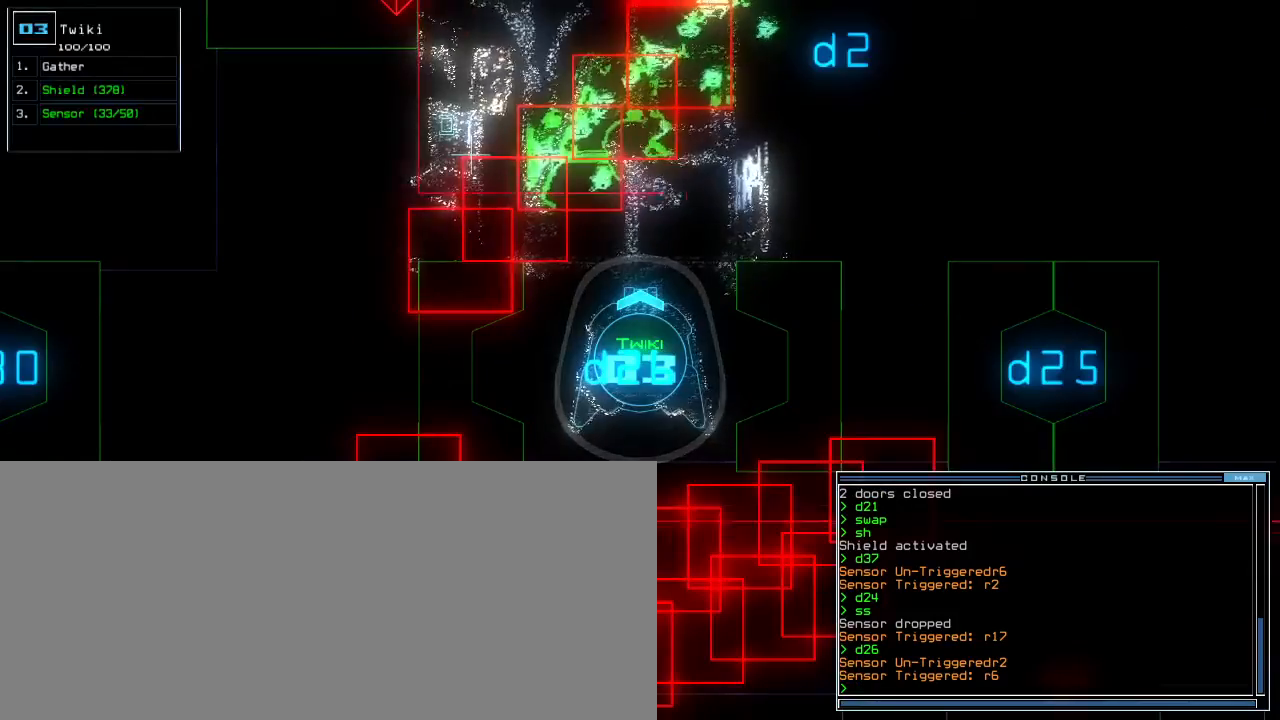
{"keys": [], "events": []}
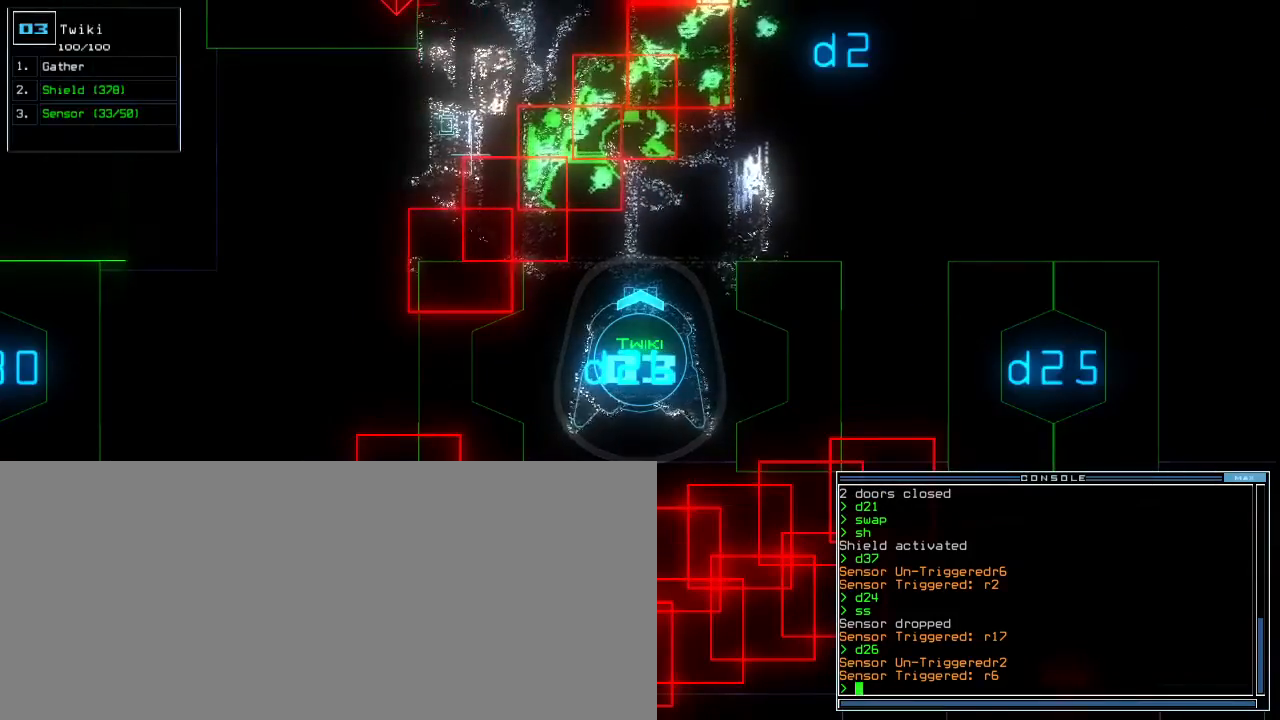
{"keys": [], "events": []}
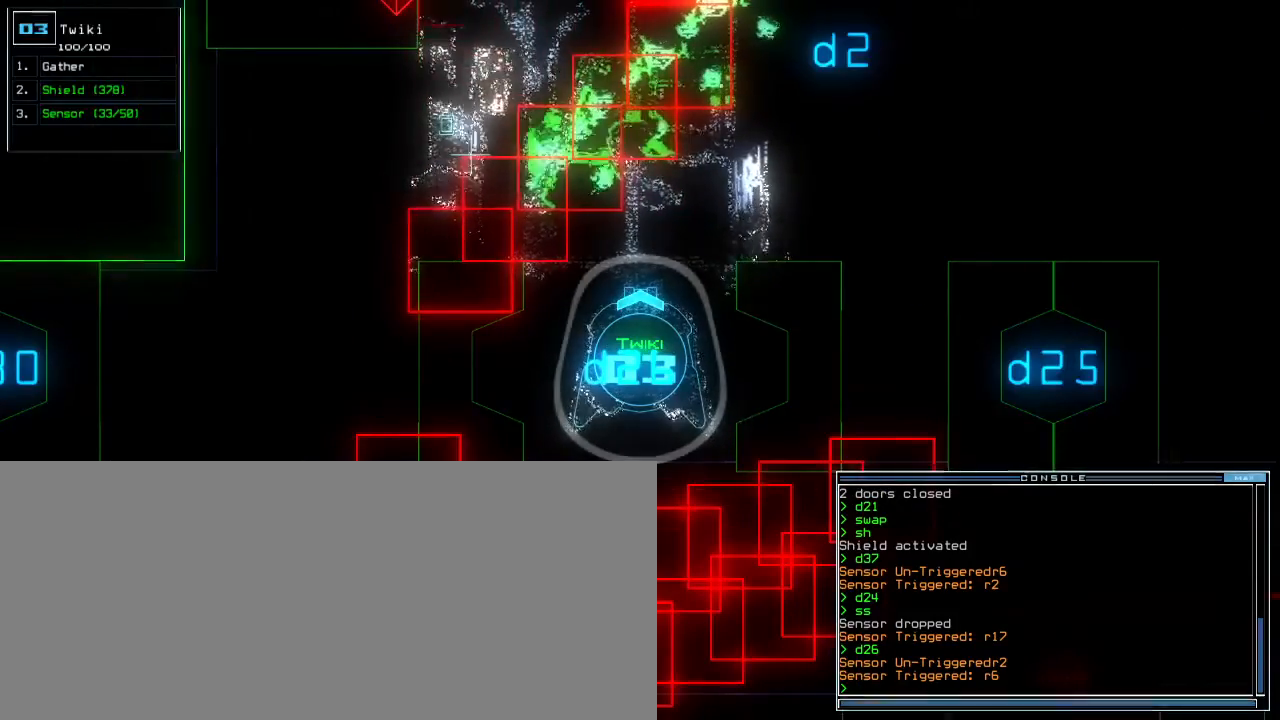
{"keys": [], "events": []}
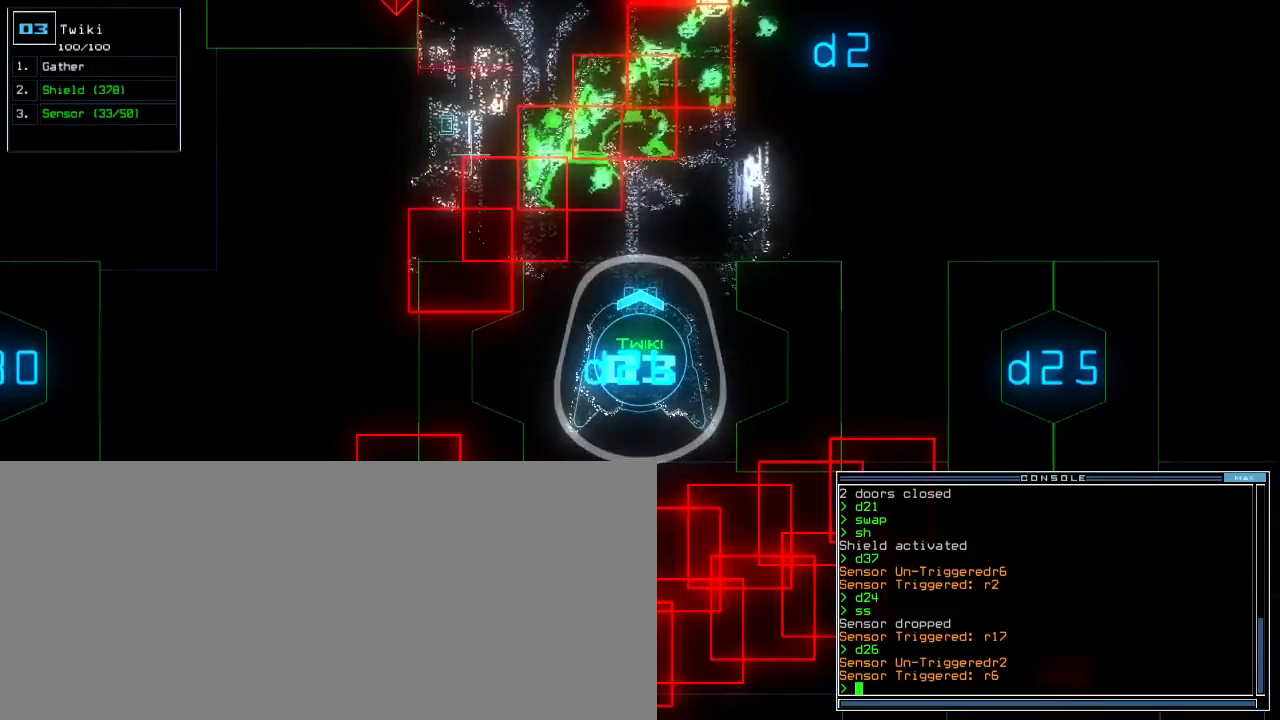
{"keys": ["quote"], "events": [[233, "space", "down"], [283, "quote", "down"], [317, "space", "up"]]}
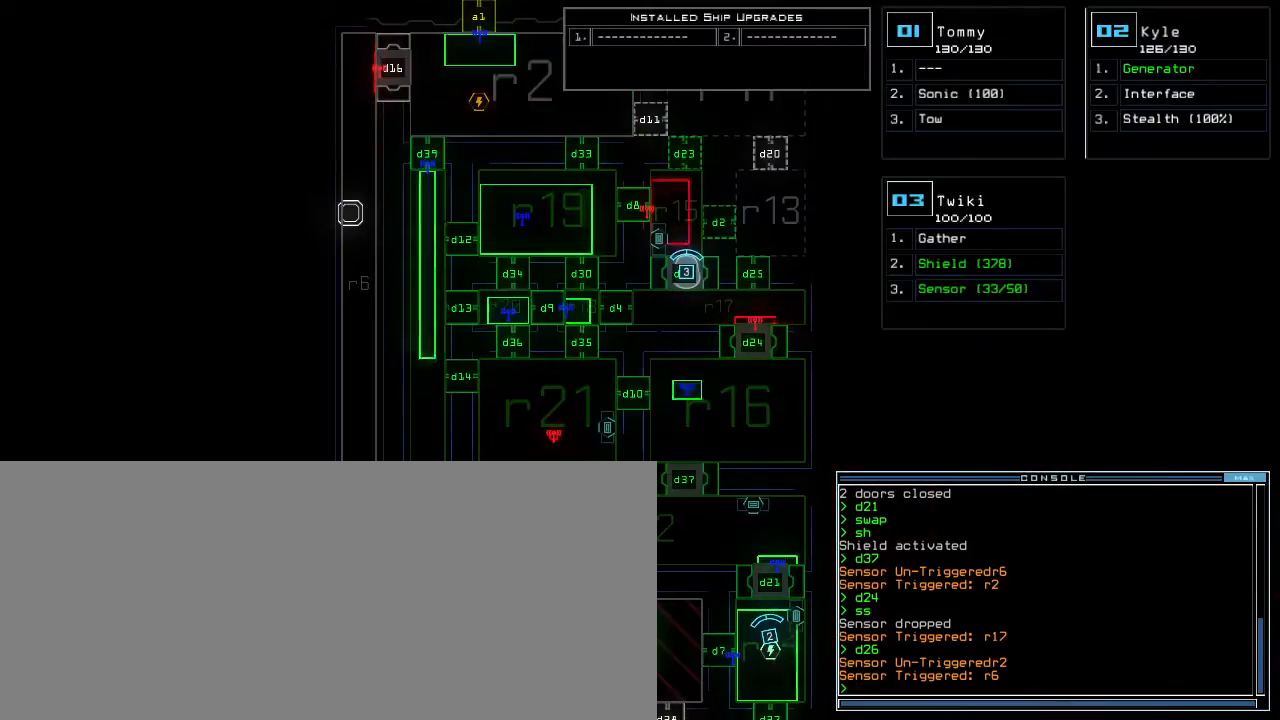
{"keys": ["quote"], "events": []}
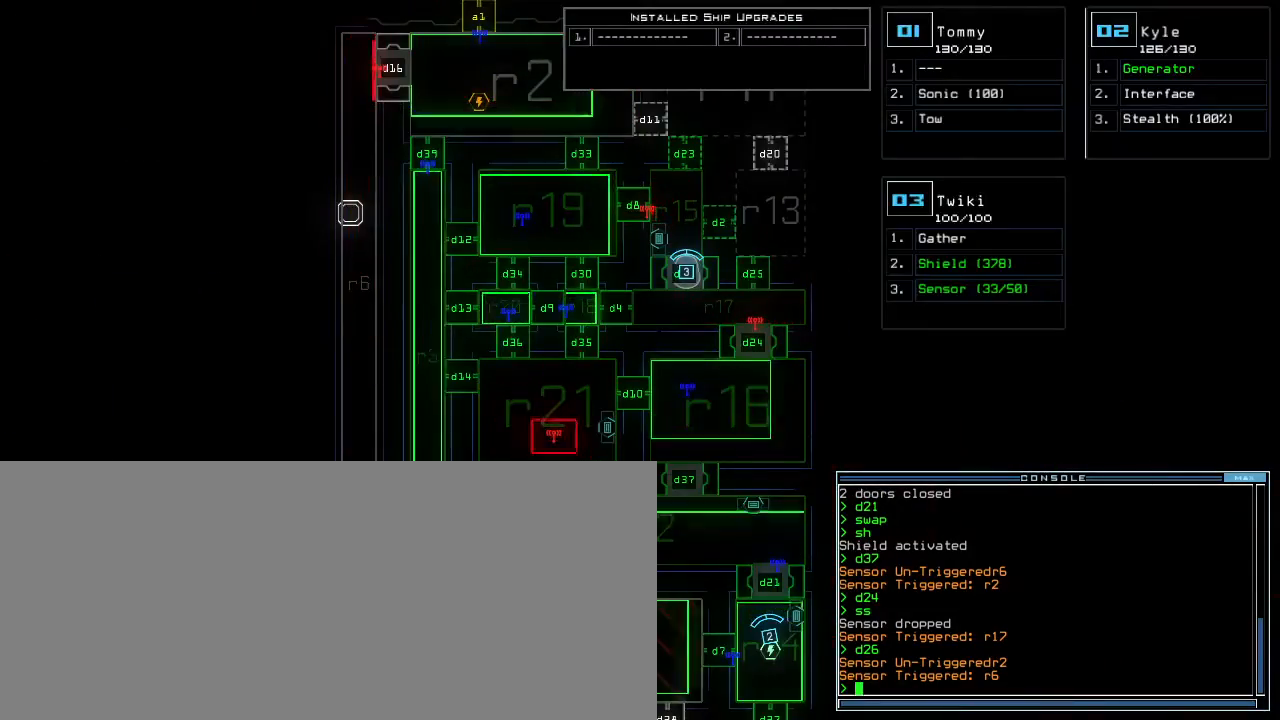
{"keys": ["up"], "events": [[50, "up", "down"], [117, "quote", "up"]]}